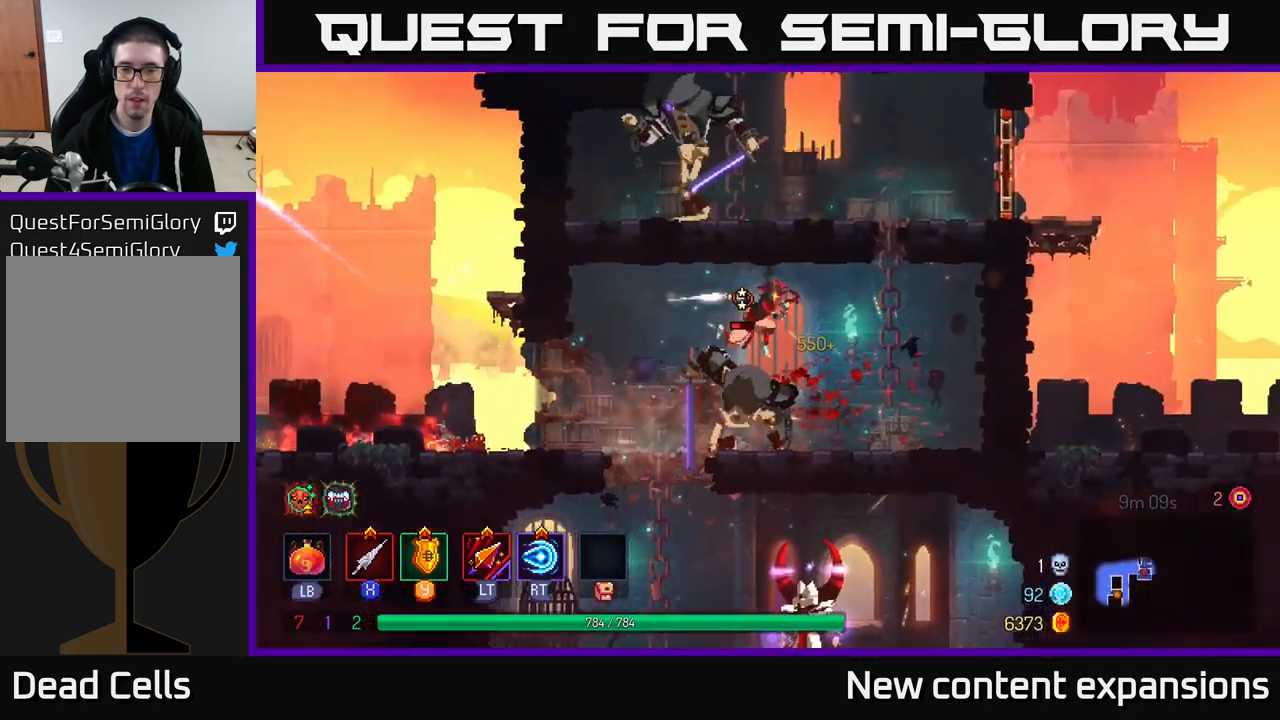
Gameplay with a controller (Xbox layout); each line is a JSON object with the inputs held at the frame after it. "events" lists button and stick changes between this image and that frame as [ms after this image, input, new state], when the widget could be followed in between.
{"buttons": ["A"], "left_stick": "down", "right_stick": "center", "events": [[67, "X", "down"], [167, "X", "up"], [317, "left_stick", "center"], [433, "A", "down"], [450, "left_stick", "down"]]}
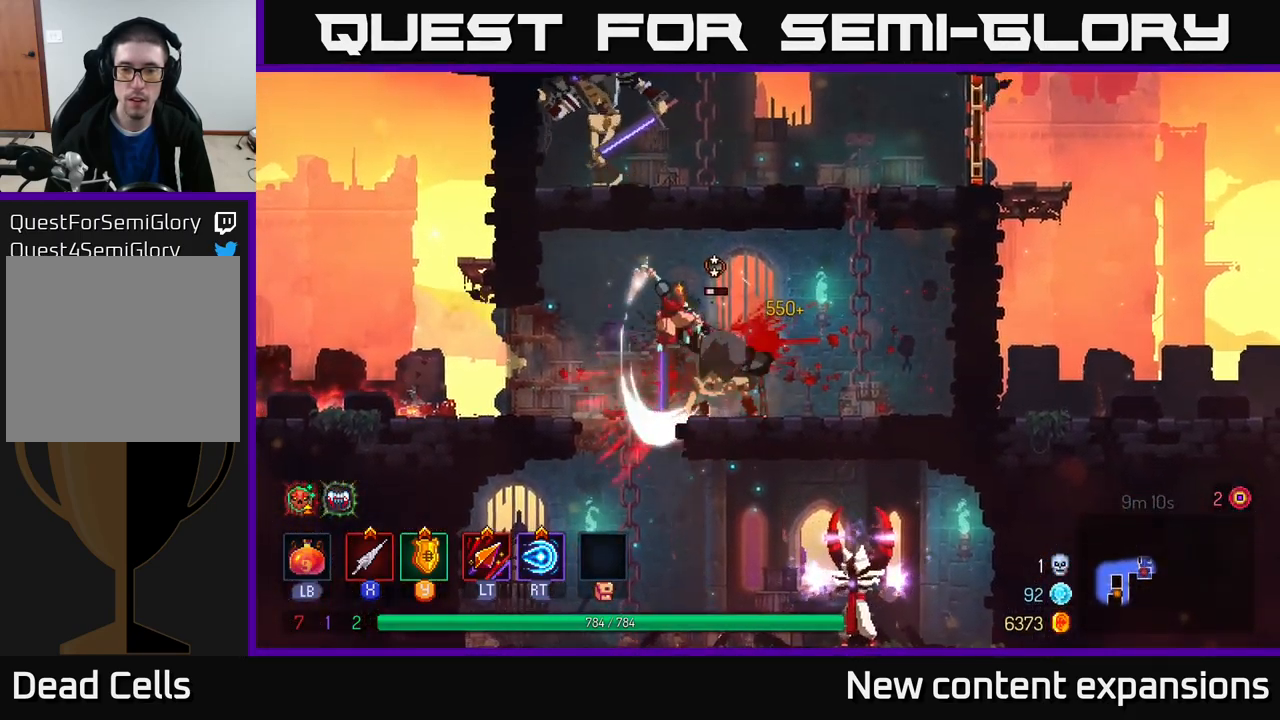
{"buttons": [], "left_stick": "left", "right_stick": "center", "events": [[67, "X", "down"], [150, "A", "up"], [183, "X", "up"], [417, "left_stick", "left"]]}
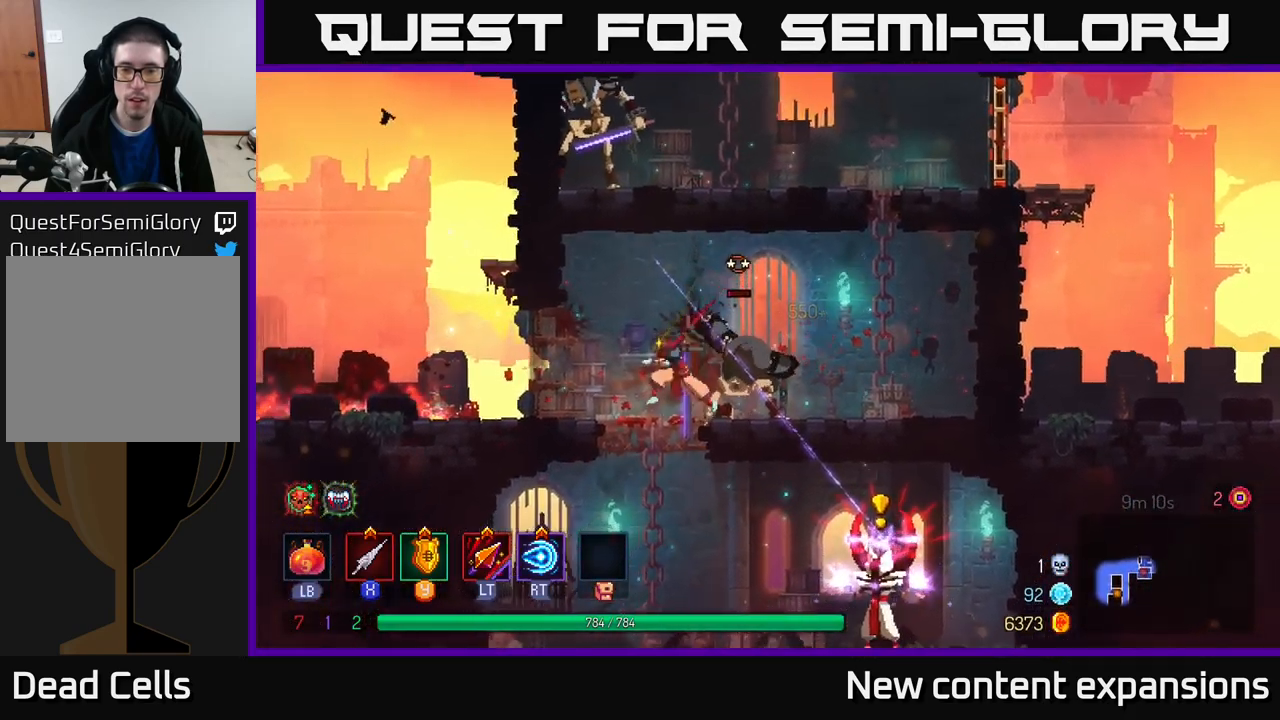
{"buttons": [], "left_stick": "left", "right_stick": "center", "events": [[117, "left_stick", "right"], [200, "X", "down"], [250, "left_stick", "center"], [267, "X", "up"], [383, "left_stick", "left"]]}
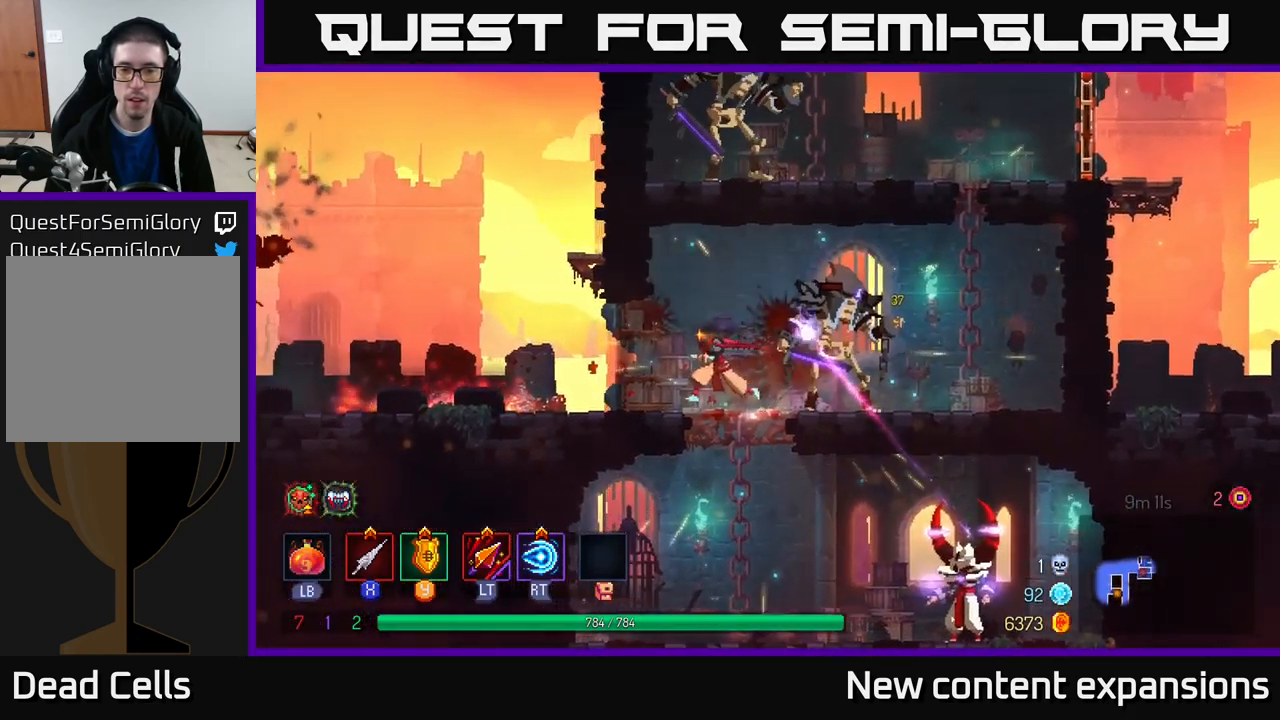
{"buttons": [], "left_stick": "center", "right_stick": "center", "events": [[200, "left_stick", "right"], [333, "X", "down"], [383, "X", "up"], [500, "left_stick", "center"]]}
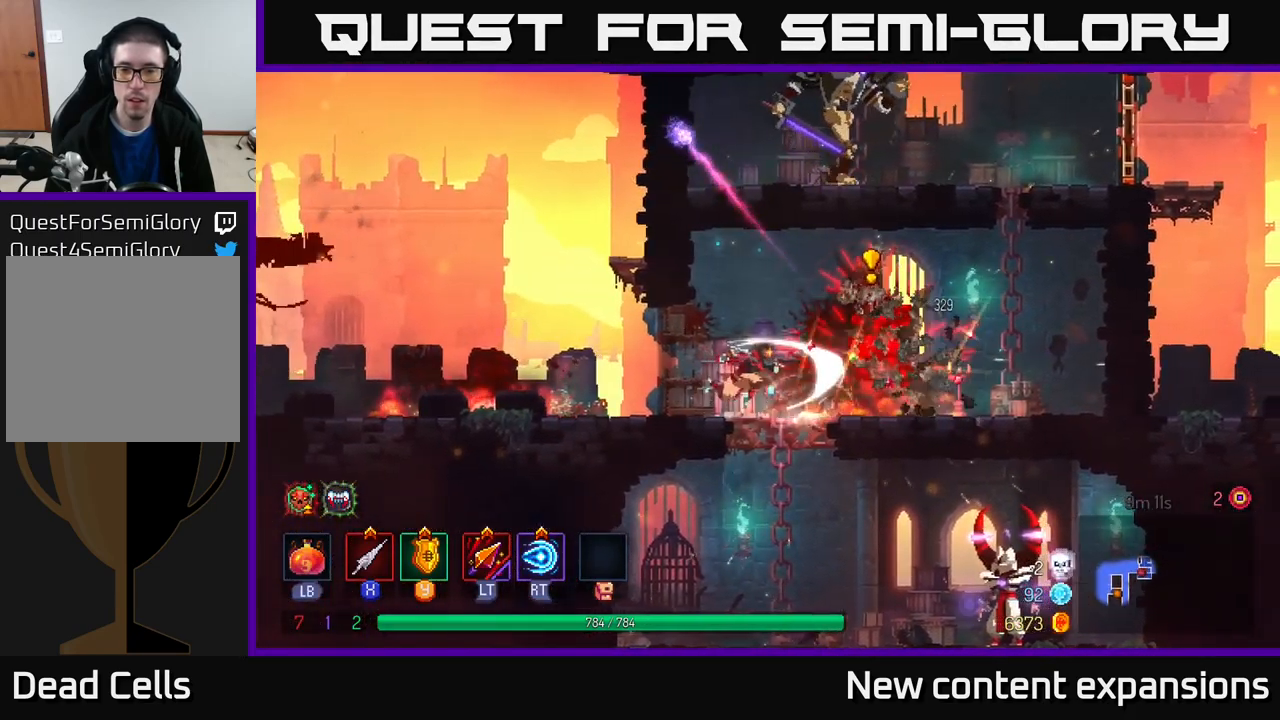
{"buttons": [], "left_stick": "right", "right_stick": "center", "events": [[100, "left_stick", "down"], [233, "A", "down"], [300, "A", "up"], [417, "left_stick", "right"]]}
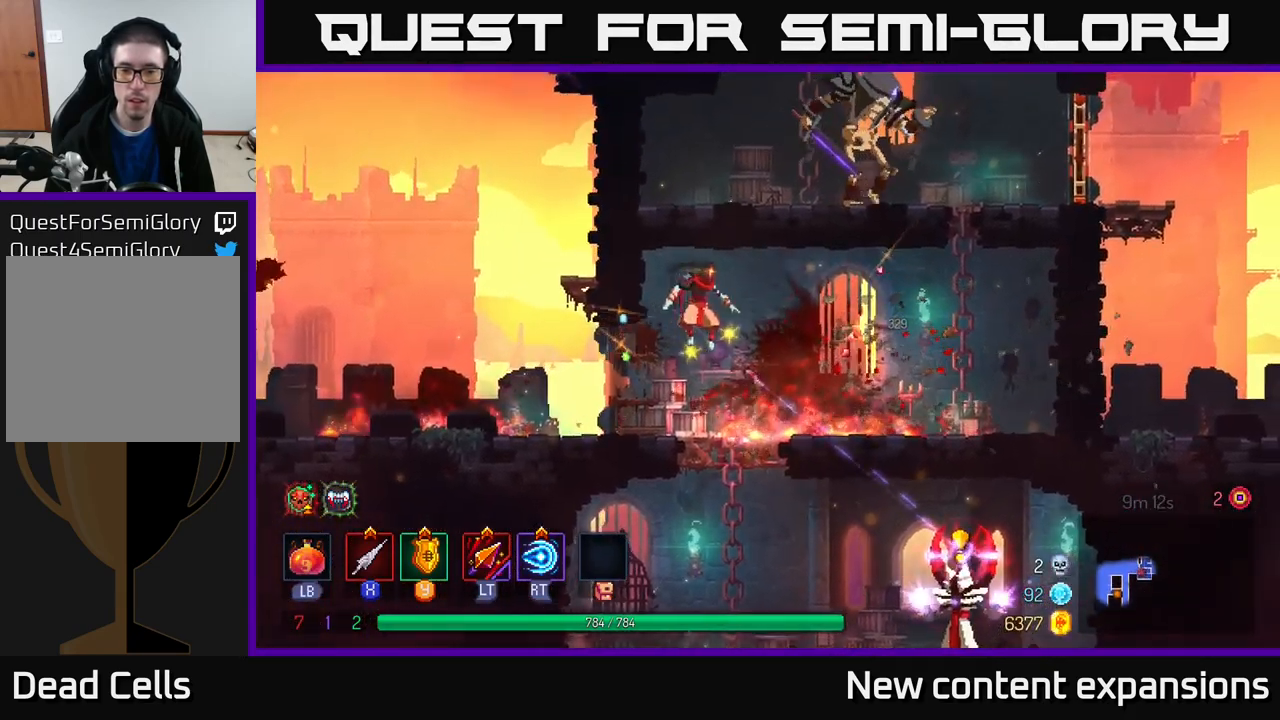
{"buttons": [], "left_stick": "down-right", "right_stick": "center", "events": [[50, "left_stick", "down"], [384, "A", "down"], [467, "A", "up"], [484, "left_stick", "down-right"]]}
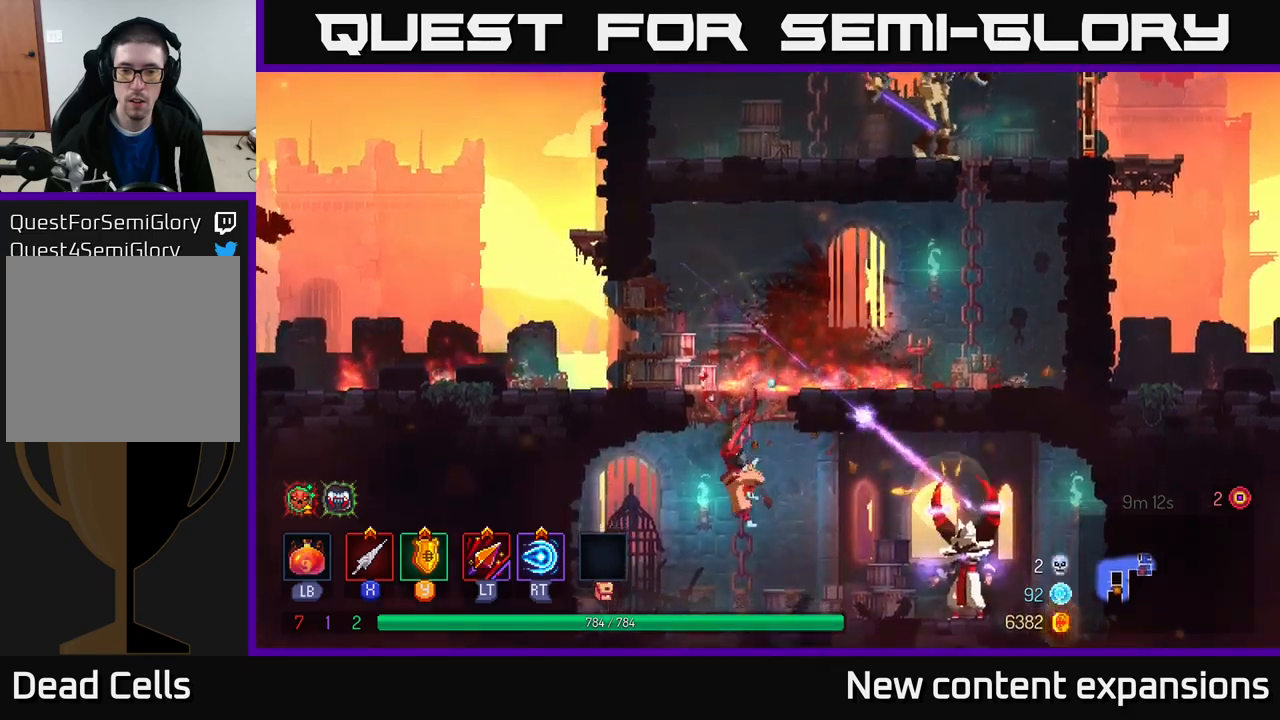
{"buttons": [], "left_stick": "right", "right_stick": "center", "events": [[34, "A", "down"], [34, "left_stick", "right"], [84, "A", "up"], [134, "B", "down"], [217, "B", "up"], [400, "X", "down"], [484, "X", "up"]]}
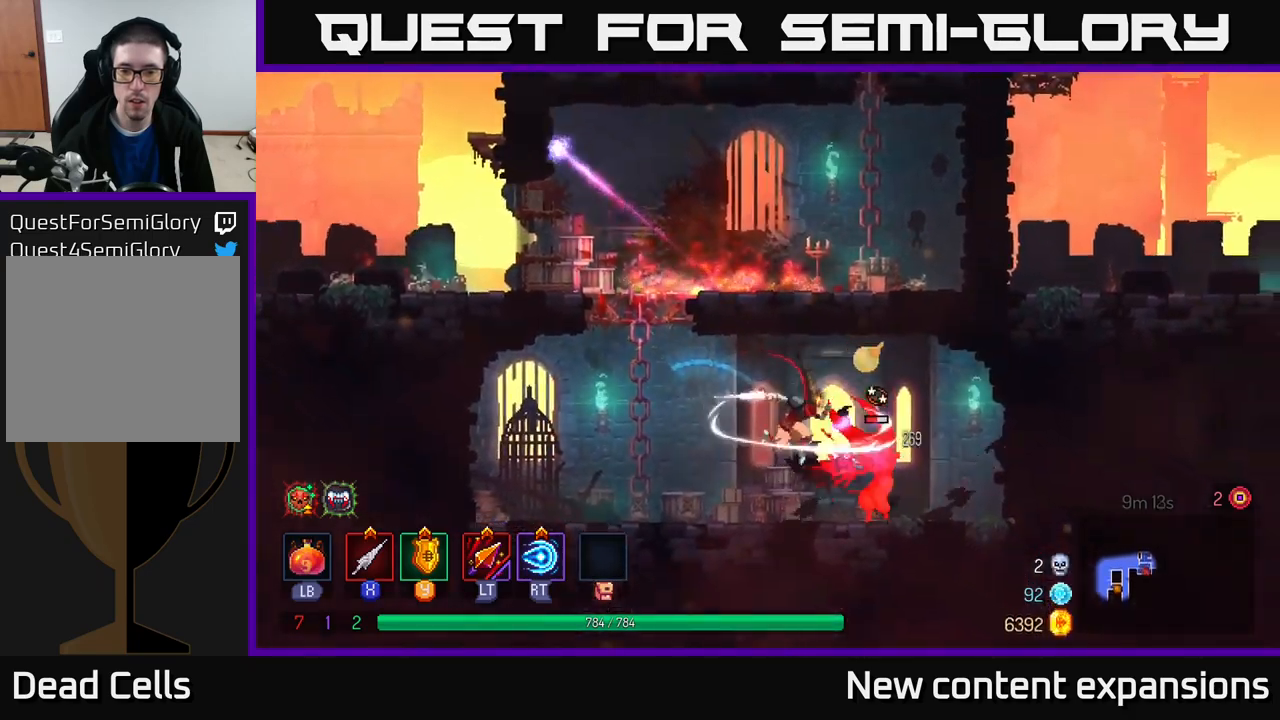
{"buttons": [], "left_stick": "center", "right_stick": "center", "events": [[17, "left_stick", "center"], [250, "left_stick", "right"], [317, "X", "down"], [400, "left_stick", "center"], [417, "X", "up"]]}
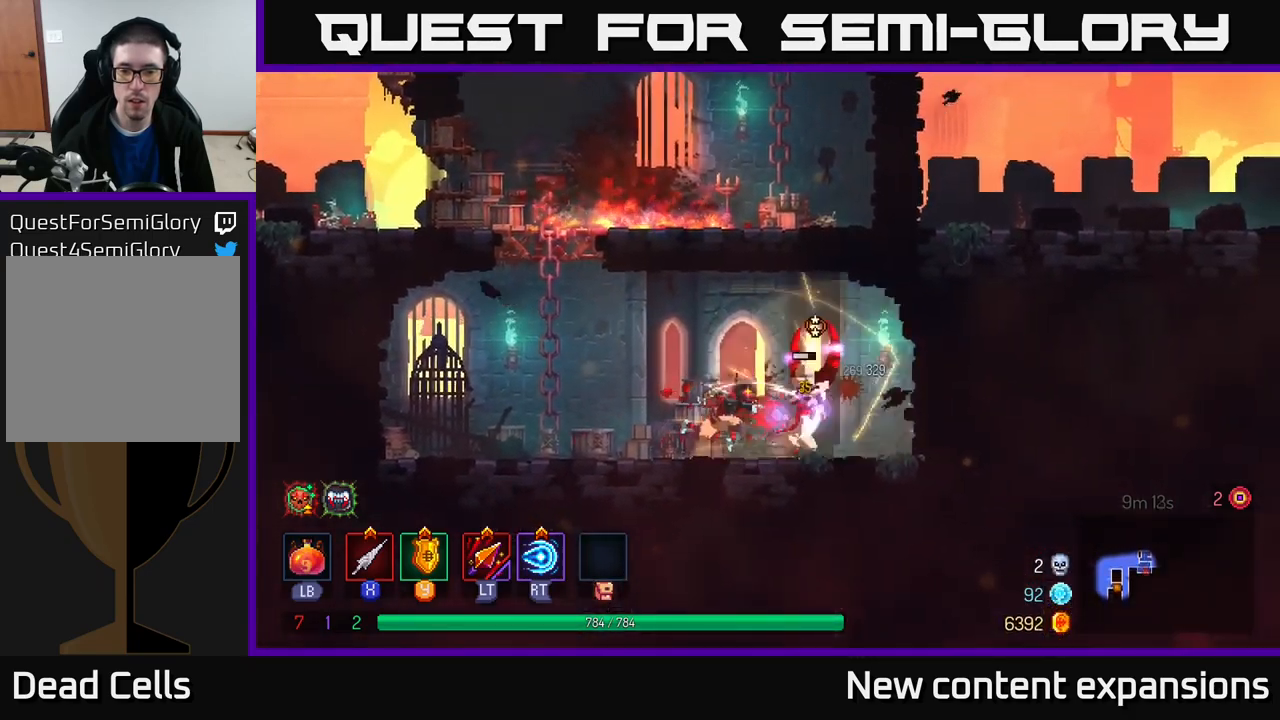
{"buttons": [], "left_stick": "up-left", "right_stick": "center", "events": [[167, "left_stick", "left"], [317, "A", "down"], [400, "left_stick", "up-left"], [467, "A", "up"]]}
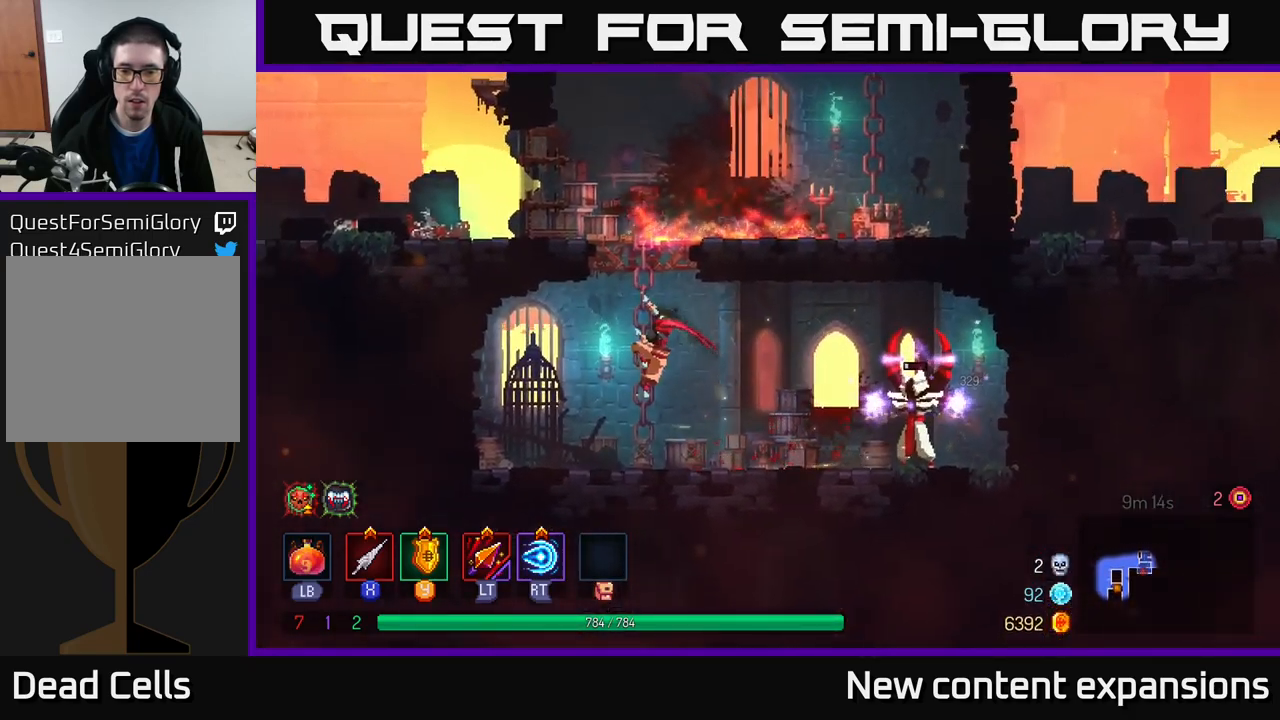
{"buttons": [], "left_stick": "down", "right_stick": "center", "events": [[17, "left_stick", "up"], [167, "left_stick", "right"], [250, "left_stick", "down"]]}
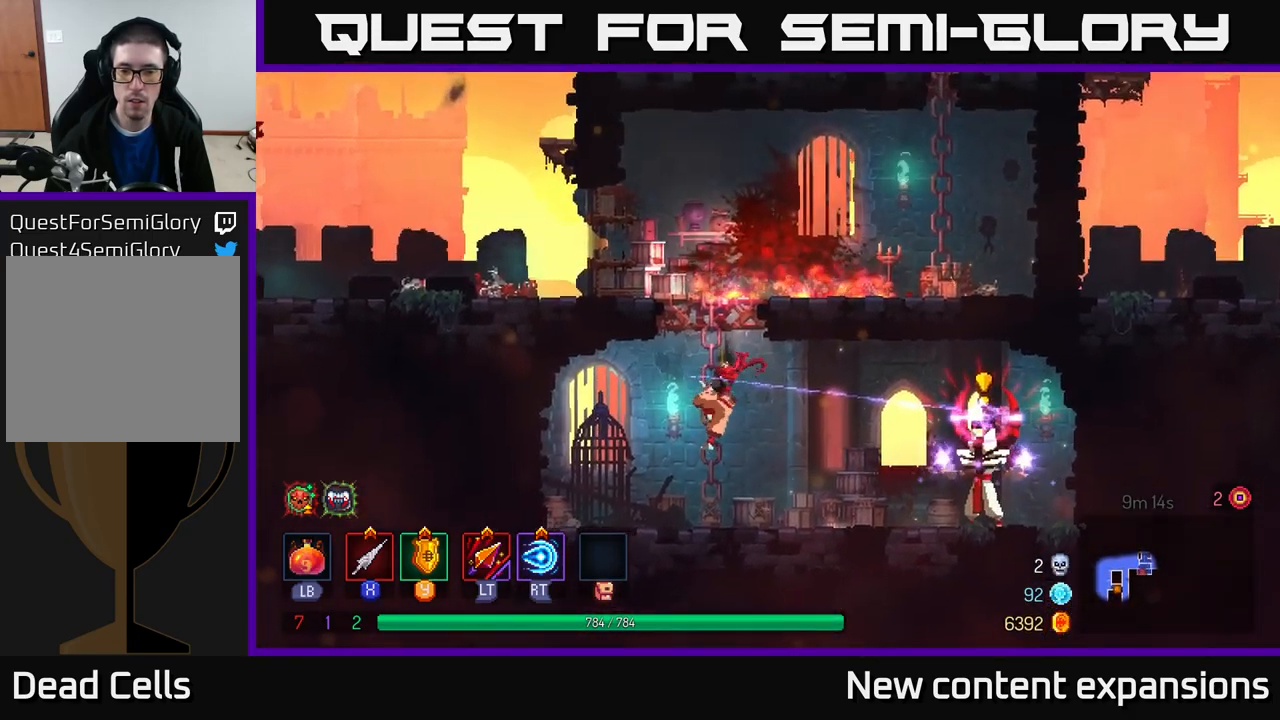
{"buttons": ["B"], "left_stick": "right", "right_stick": "center", "events": [[250, "left_stick", "right"], [434, "B", "down"]]}
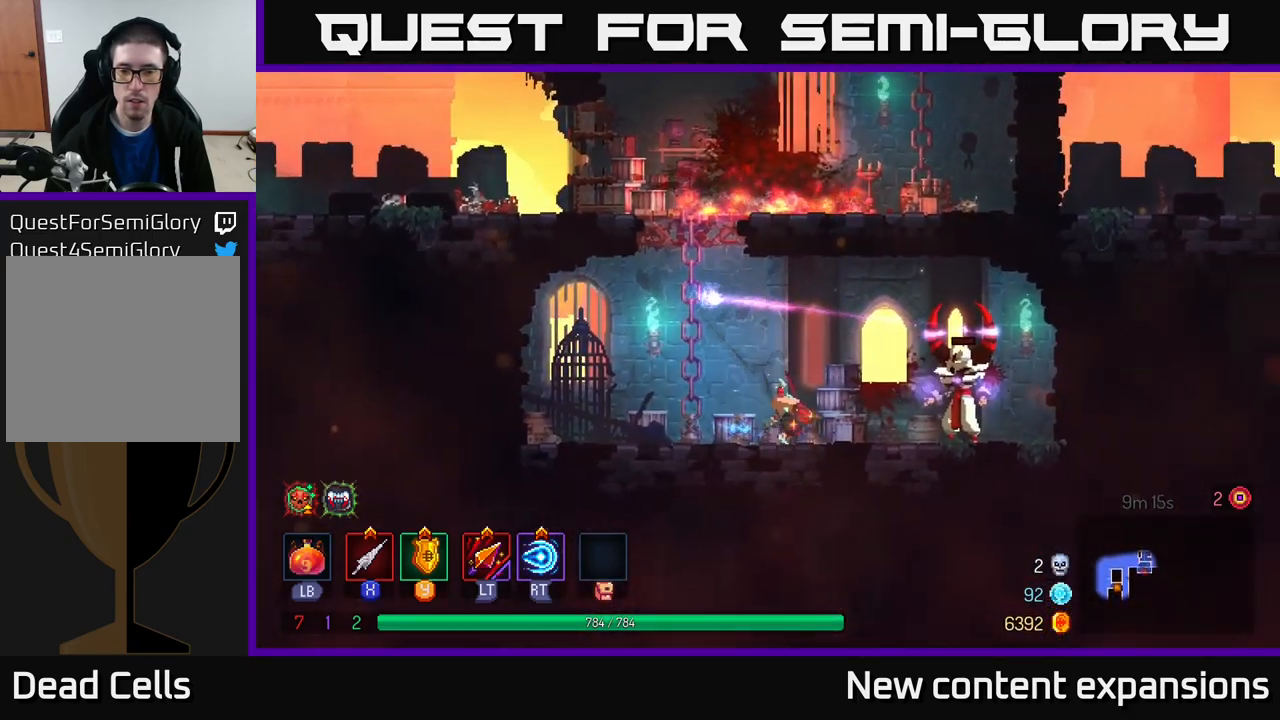
{"buttons": [], "left_stick": "left", "right_stick": "center", "events": [[34, "B", "up"], [100, "X", "down"], [167, "X", "up"], [167, "left_stick", "center"], [350, "left_stick", "left"]]}
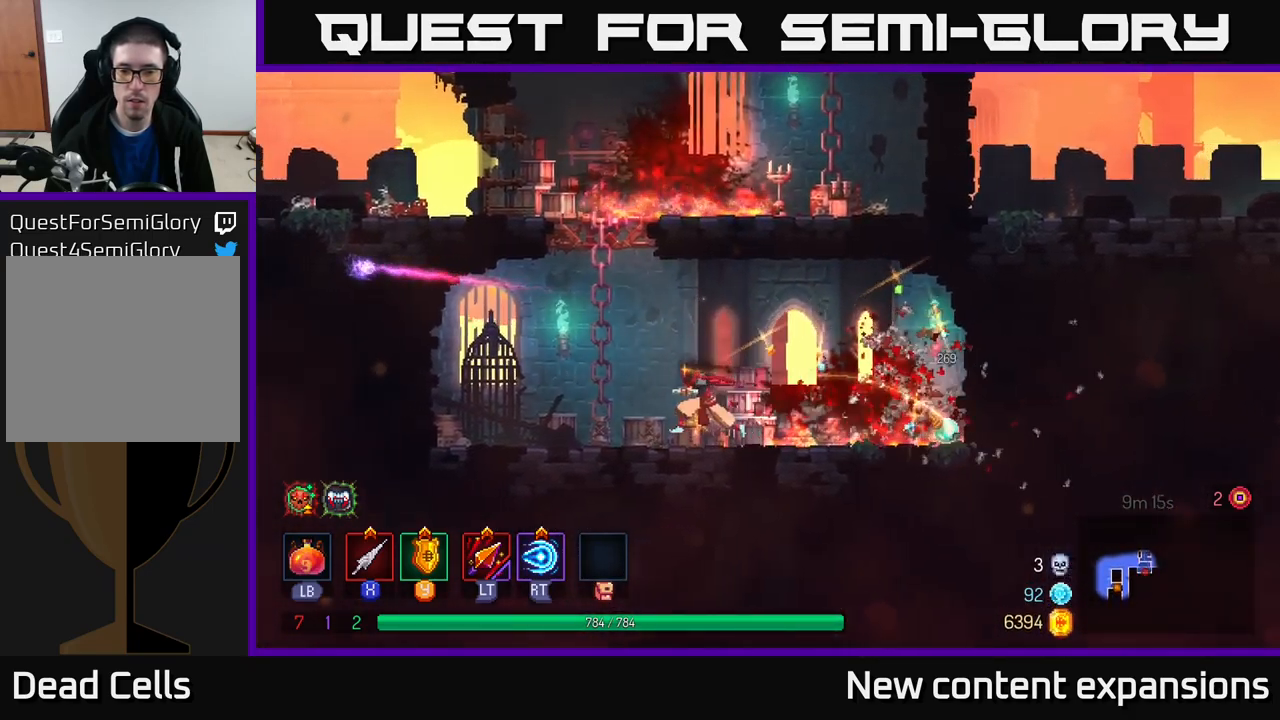
{"buttons": [], "left_stick": "up", "right_stick": "center", "events": [[84, "A", "down"], [234, "left_stick", "up"], [250, "A", "up"]]}
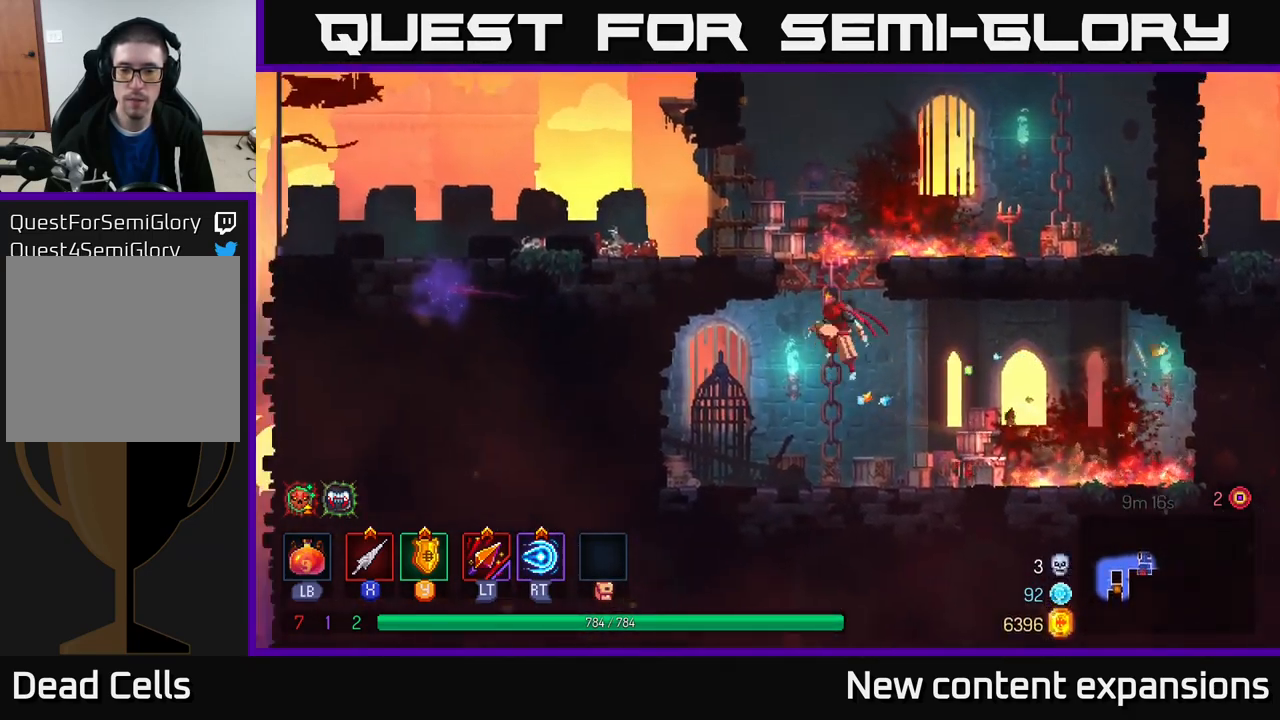
{"buttons": [], "left_stick": "right", "right_stick": "center", "events": [[17, "A", "down"], [17, "left_stick", "up-right"], [134, "A", "up"], [200, "A", "down"], [300, "left_stick", "right"], [317, "A", "up"]]}
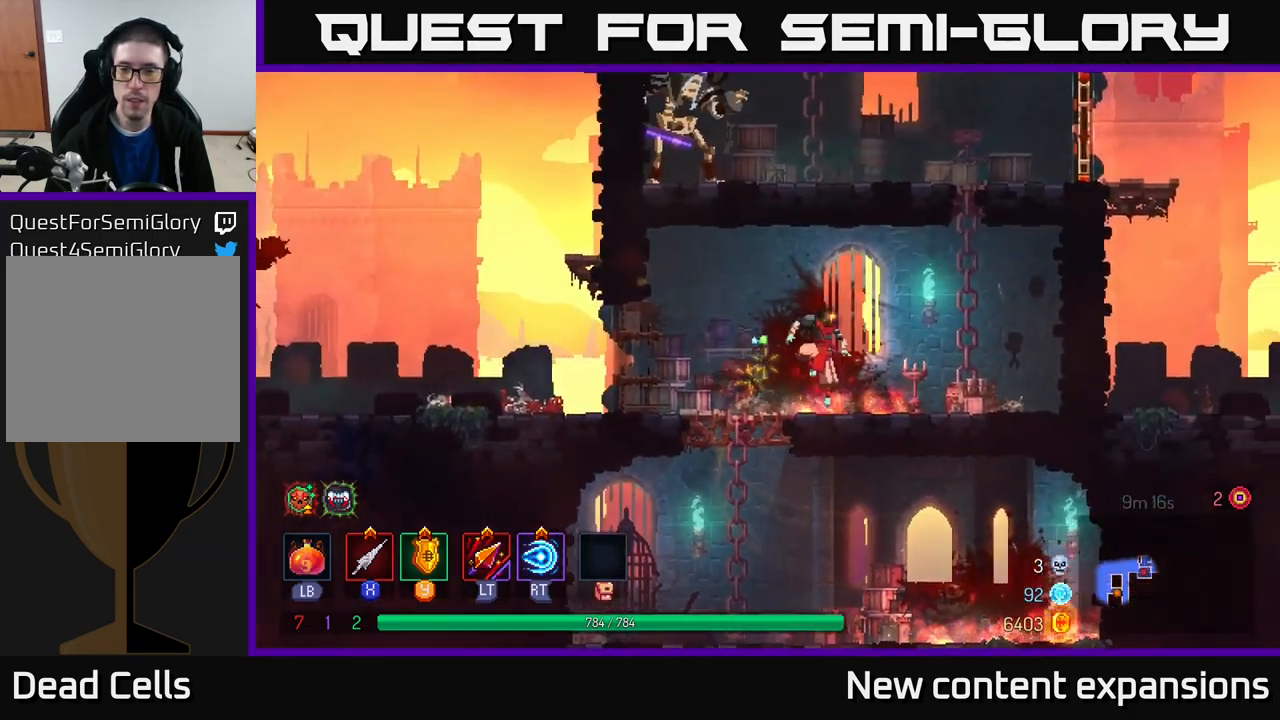
{"buttons": [], "left_stick": "up", "right_stick": "center", "events": [[67, "A", "down"], [167, "A", "up"], [217, "A", "down"], [234, "left_stick", "up-right"], [384, "A", "up"], [384, "left_stick", "up"]]}
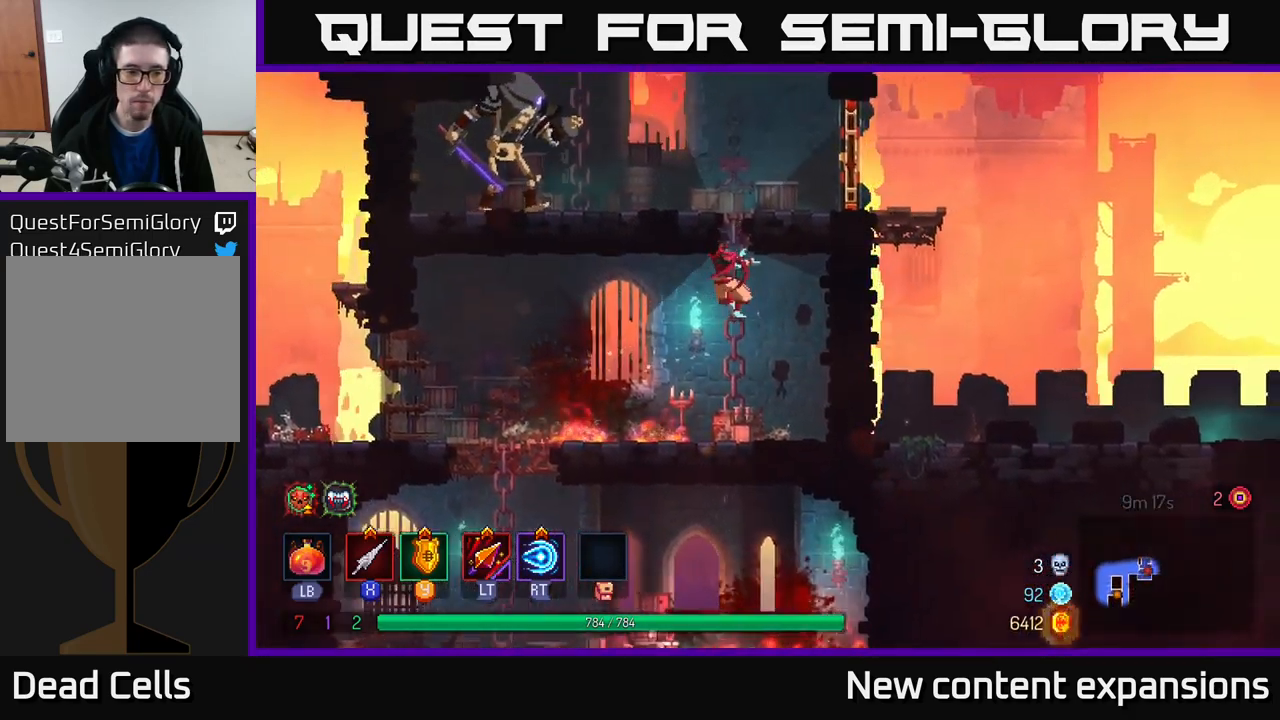
{"buttons": ["A"], "left_stick": "up-left", "right_stick": "center", "events": [[84, "left_stick", "up-left"], [334, "A", "down"]]}
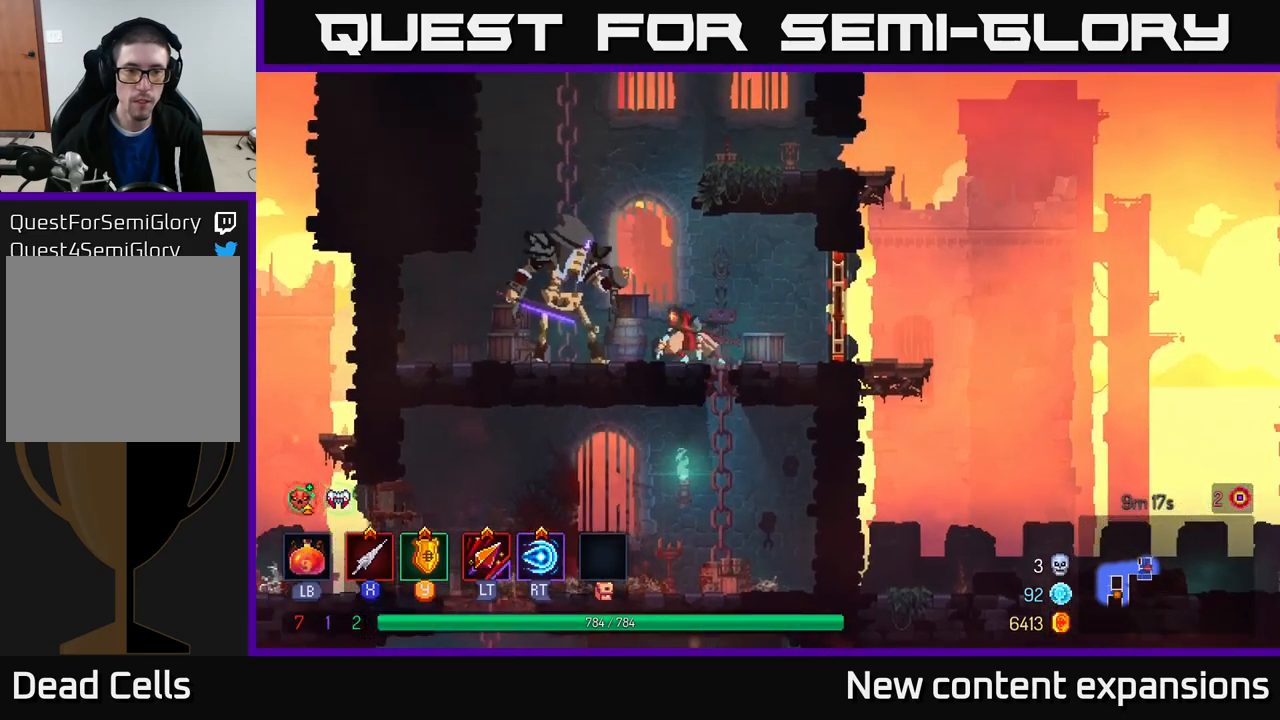
{"buttons": ["R2"], "left_stick": "left", "right_stick": "center", "events": [[33, "left_stick", "left"], [83, "A", "up"], [150, "X", "down"], [216, "X", "up"], [233, "L2", "down"], [333, "L2", "up"], [483, "R2", "down"]]}
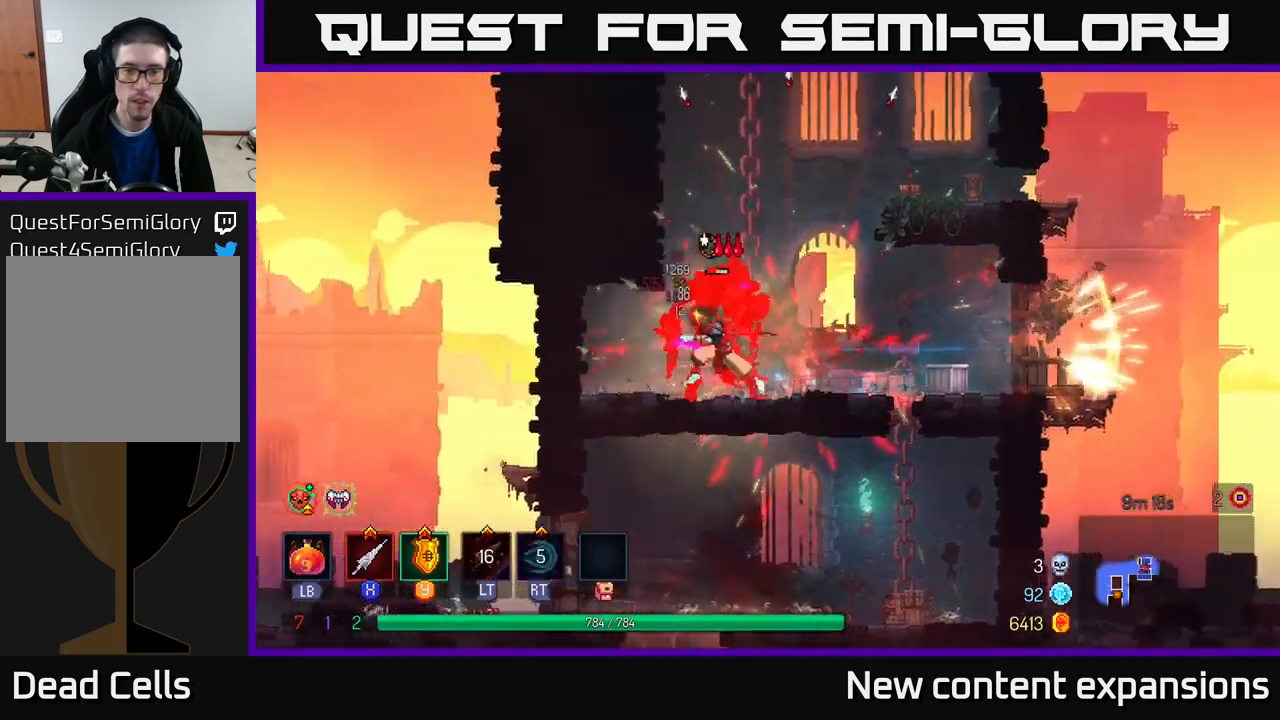
{"buttons": [], "left_stick": "left", "right_stick": "center", "events": [[83, "R2", "up"], [200, "left_stick", "up-left"], [333, "left_stick", "right"], [350, "X", "down"], [450, "X", "up"], [466, "left_stick", "left"]]}
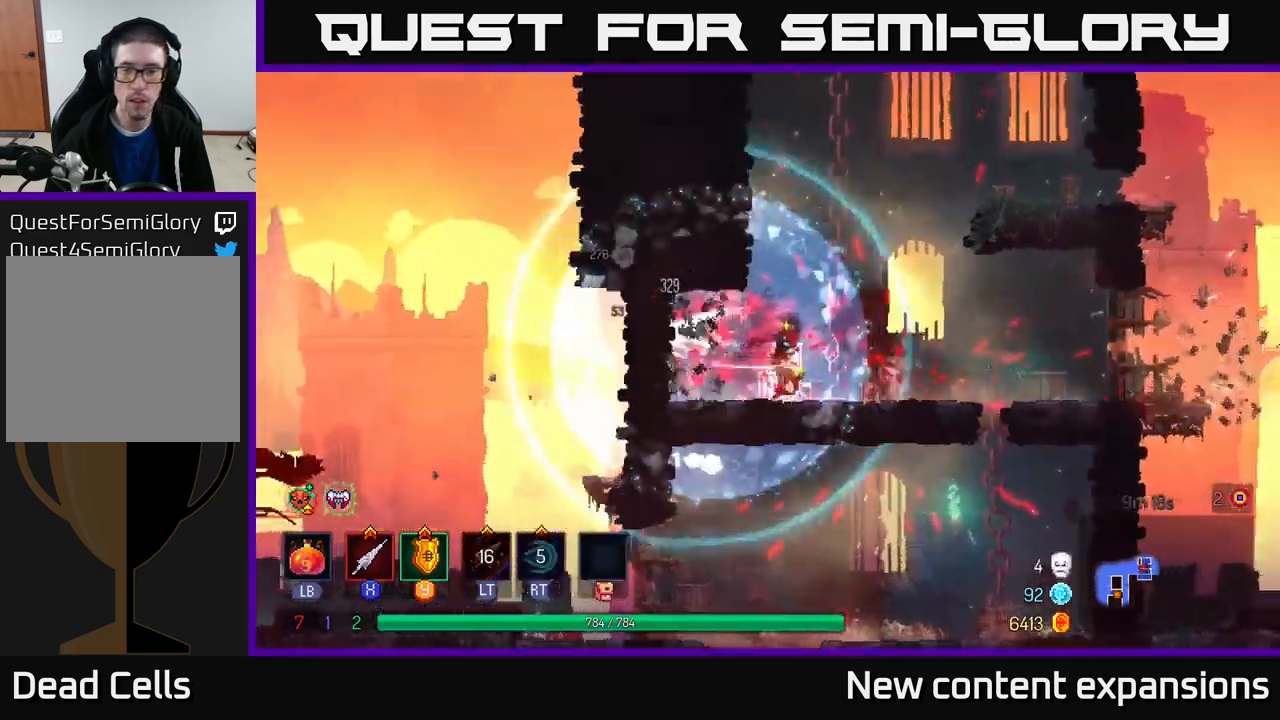
{"buttons": ["A"], "left_stick": "right", "right_stick": "center", "events": [[216, "left_stick", "center"], [300, "left_stick", "right"], [416, "A", "down"]]}
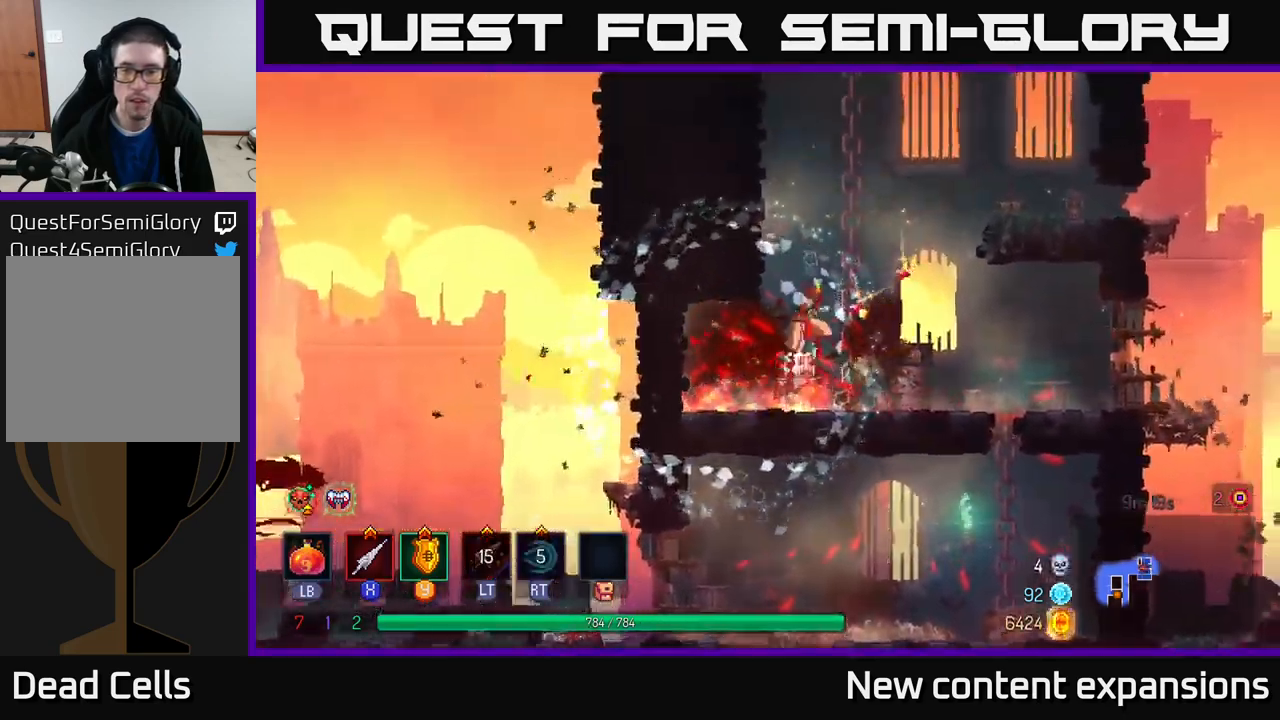
{"buttons": [], "left_stick": "up", "right_stick": "center", "events": [[50, "A", "up"], [50, "left_stick", "up-right"], [150, "left_stick", "up"]]}
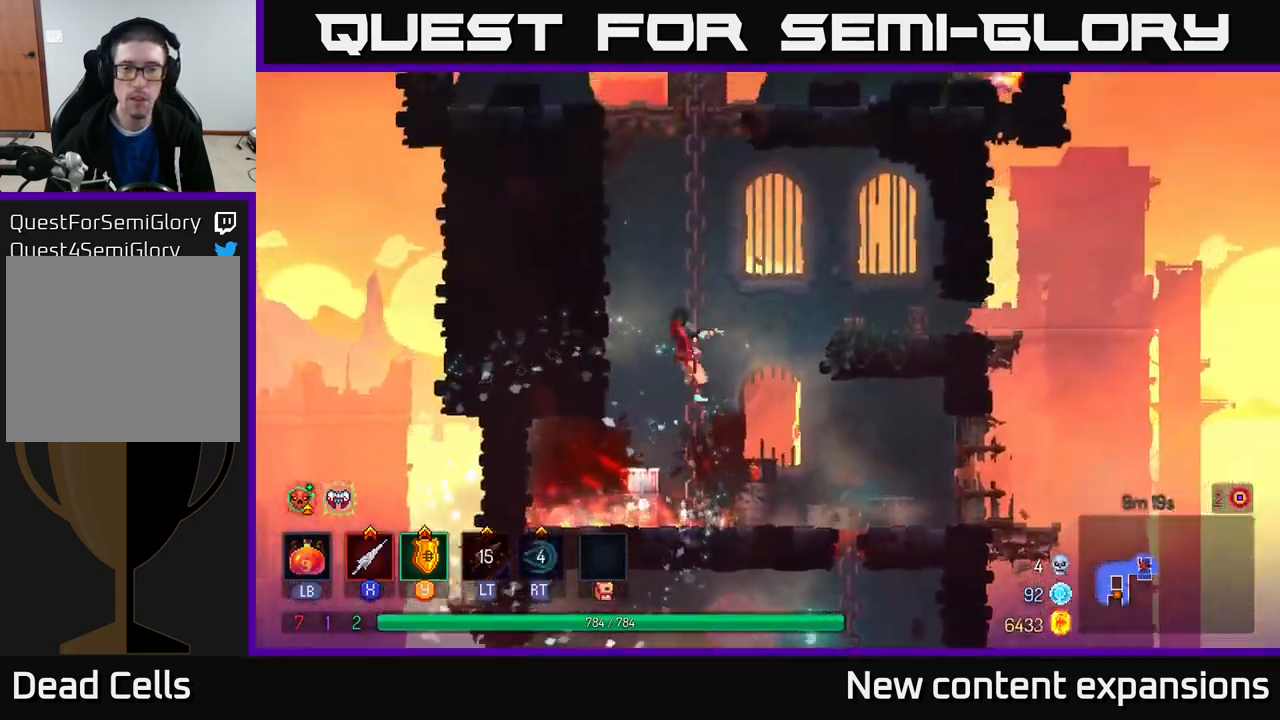
{"buttons": [], "left_stick": "up-right", "right_stick": "center", "events": [[116, "A", "down"], [116, "left_stick", "up-left"], [233, "A", "up"], [283, "A", "down"], [450, "A", "up"], [483, "left_stick", "up-right"]]}
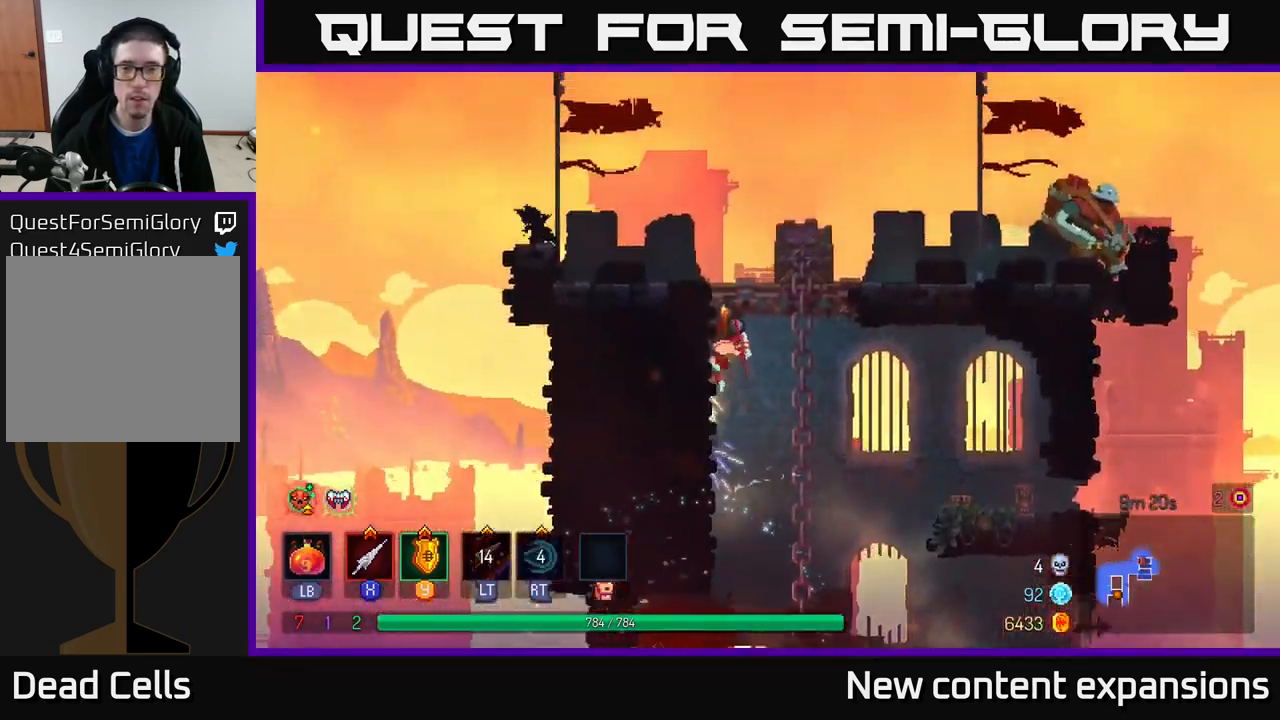
{"buttons": [], "left_stick": "right", "right_stick": "center", "events": [[83, "A", "down"], [250, "A", "up"], [400, "left_stick", "right"]]}
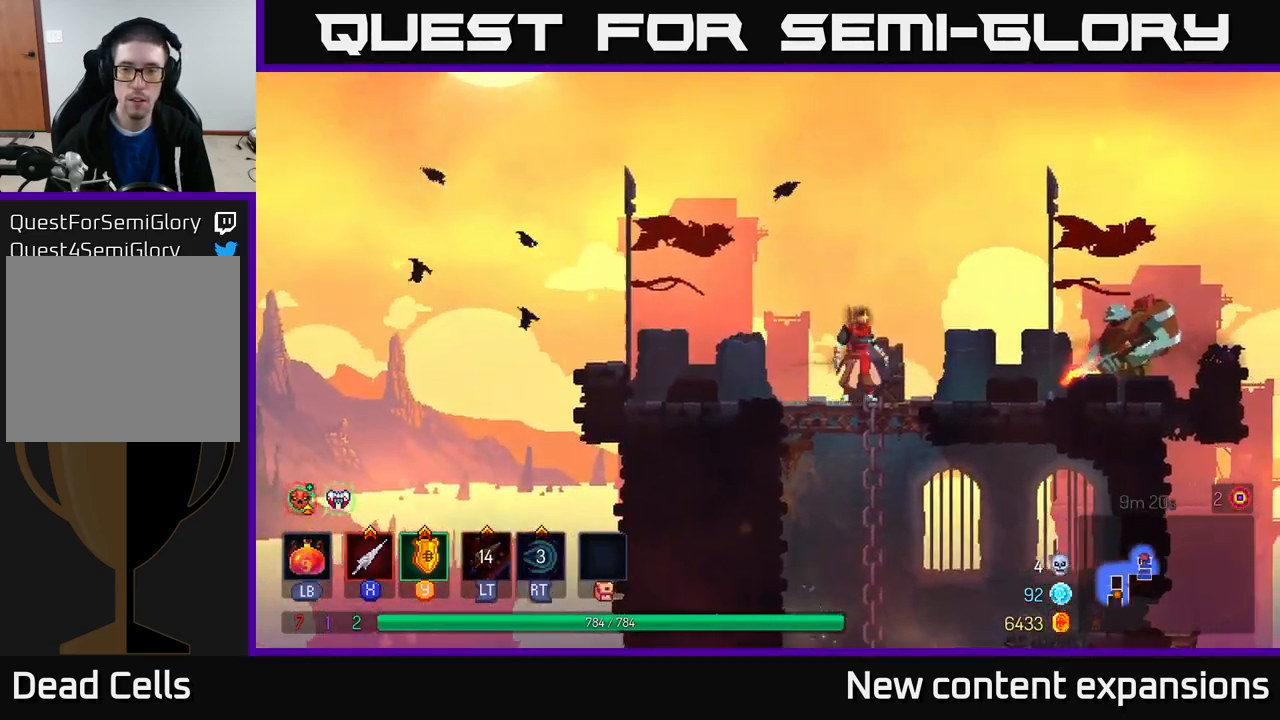
{"buttons": ["A"], "left_stick": "right", "right_stick": "center", "events": [[366, "A", "down"]]}
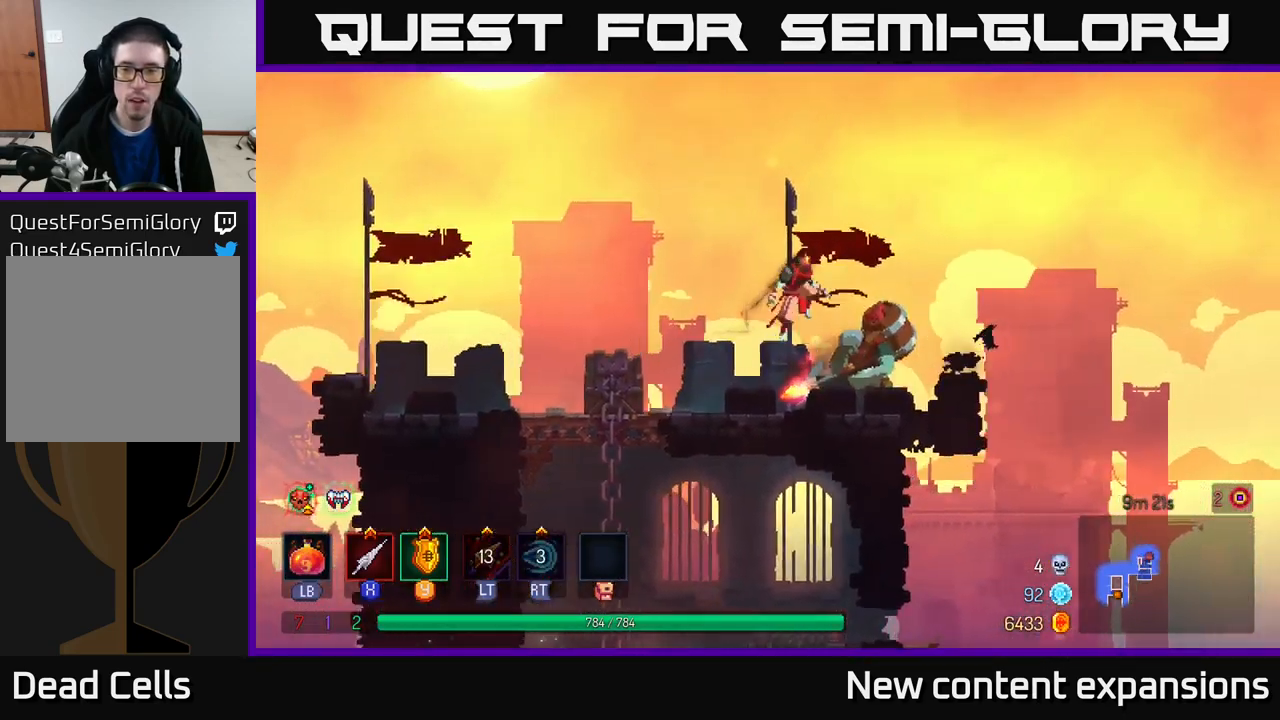
{"buttons": [], "left_stick": "down", "right_stick": "center", "events": [[33, "left_stick", "down-right"], [66, "X", "down"], [166, "X", "up"], [216, "A", "up"], [266, "left_stick", "right"], [383, "left_stick", "down"]]}
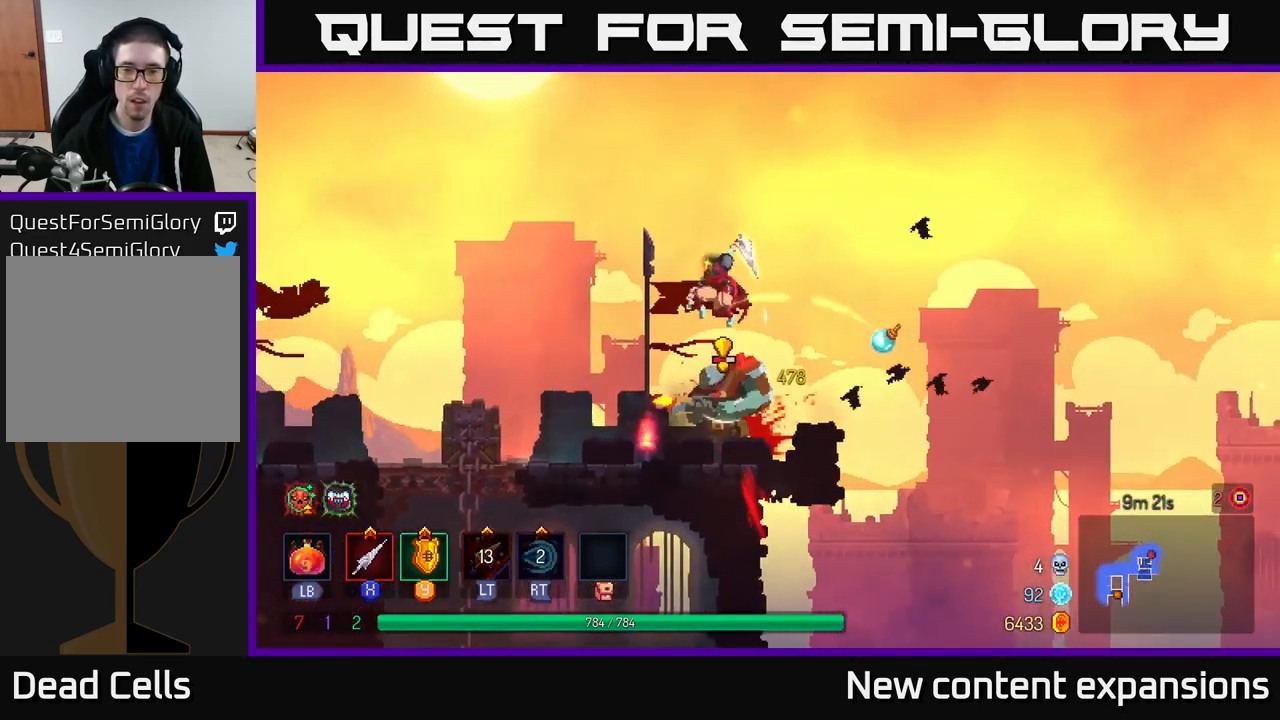
{"buttons": [], "left_stick": "down", "right_stick": "center", "events": [[33, "X", "down"], [200, "X", "up"], [283, "X", "down"], [350, "X", "up"], [433, "X", "down"], [500, "X", "up"]]}
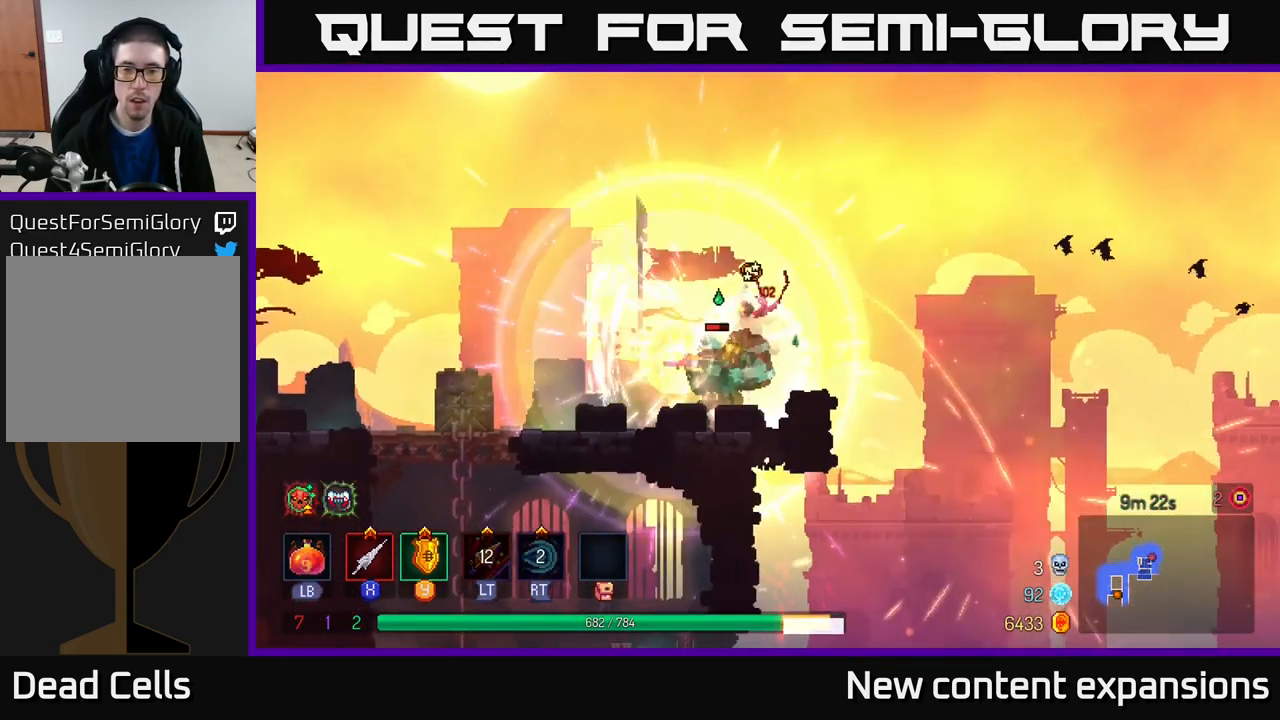
{"buttons": ["X"], "left_stick": "left", "right_stick": "center", "events": [[233, "X", "down"], [300, "left_stick", "left"], [333, "A", "down"], [349, "X", "up"], [449, "X", "down"], [466, "A", "up"]]}
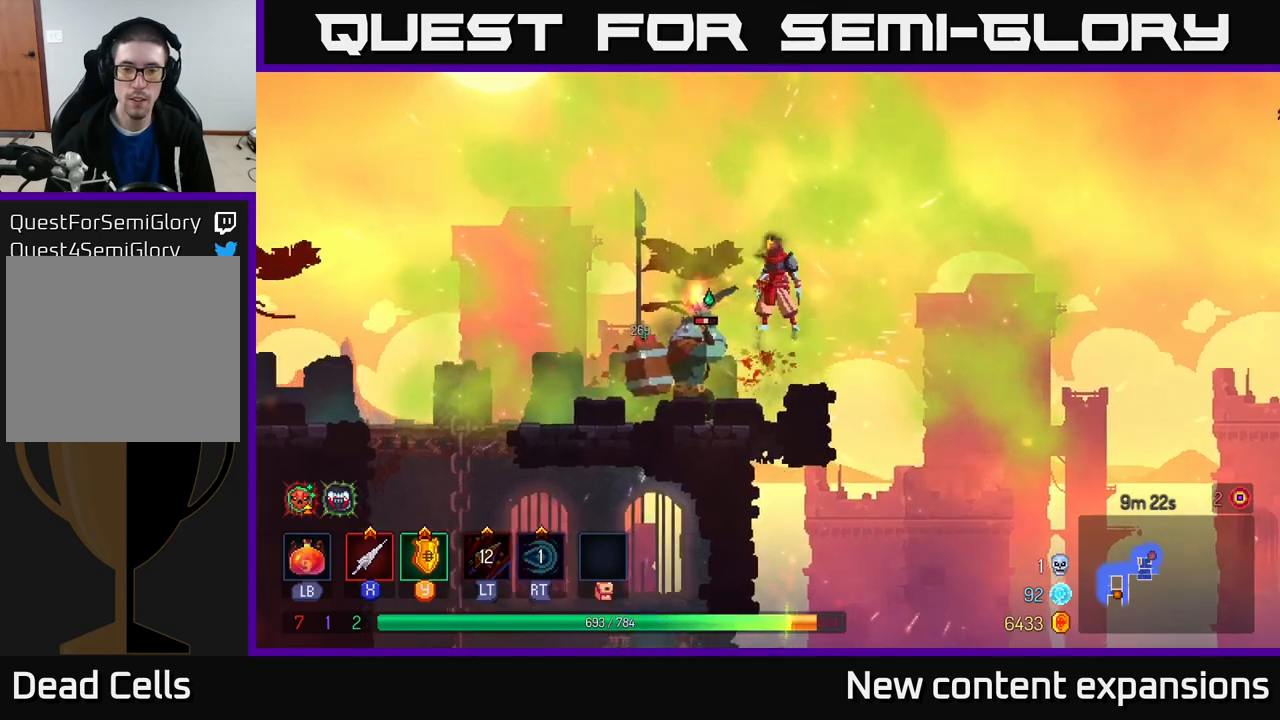
{"buttons": ["A"], "left_stick": "left", "right_stick": "center", "events": [[17, "X", "up"], [17, "left_stick", "center"], [117, "left_stick", "left"], [167, "X", "down"], [267, "X", "up"], [300, "left_stick", "down-left"], [367, "X", "down"], [483, "A", "down"], [483, "X", "up"], [500, "left_stick", "left"]]}
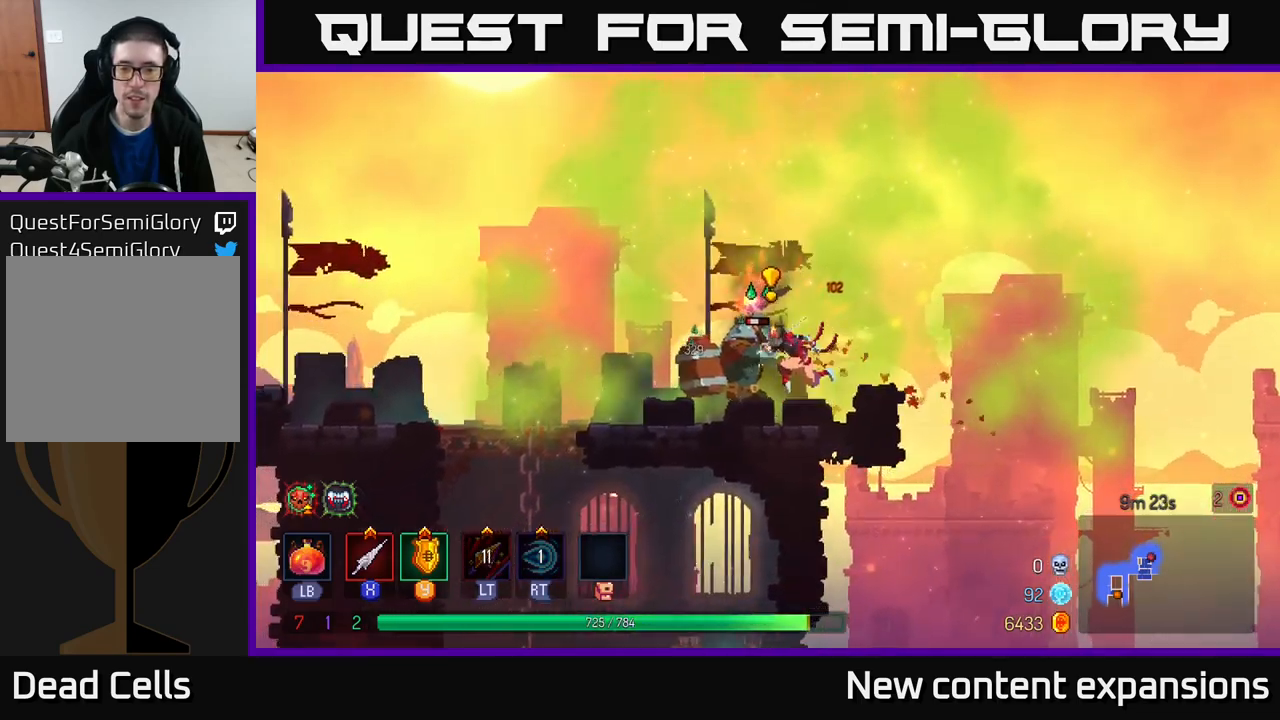
{"buttons": [], "left_stick": "right", "right_stick": "center", "events": [[117, "A", "up"], [217, "left_stick", "up-left"], [267, "B", "down"], [367, "B", "up"], [383, "left_stick", "right"]]}
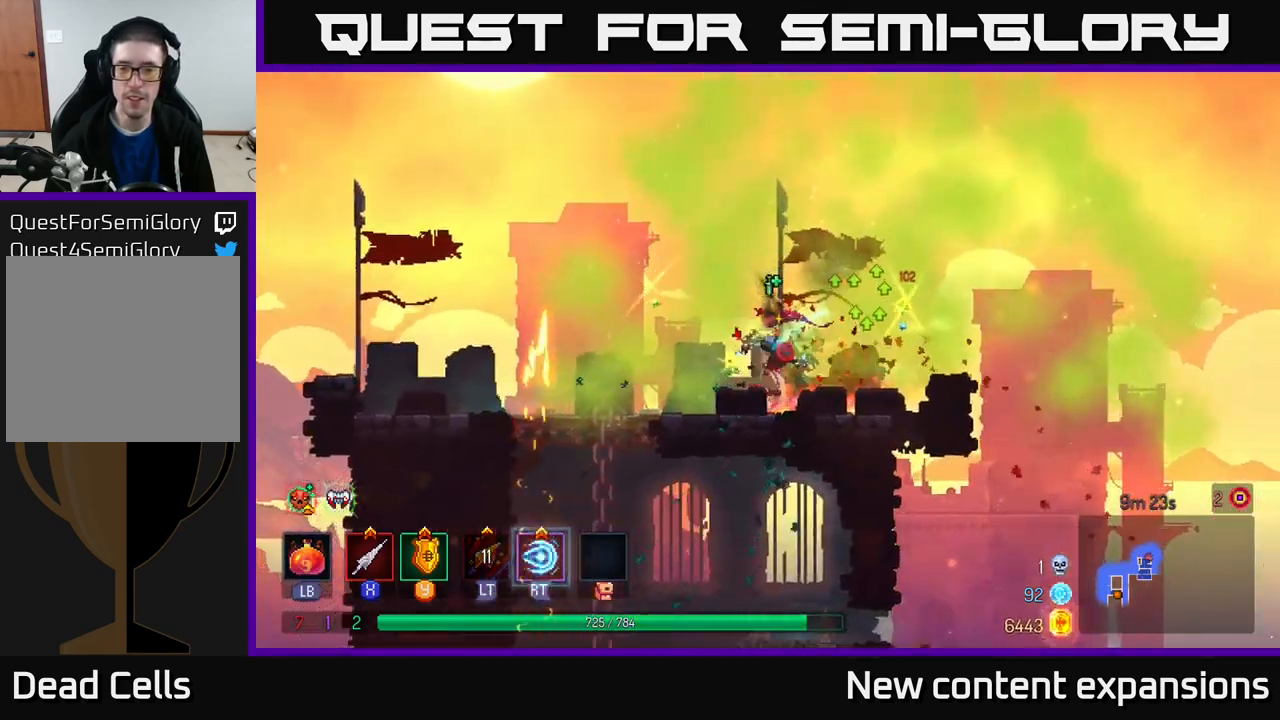
{"buttons": [], "left_stick": "right", "right_stick": "center", "events": [[67, "left_stick", "center"], [83, "X", "down"], [200, "X", "up"], [250, "left_stick", "right"]]}
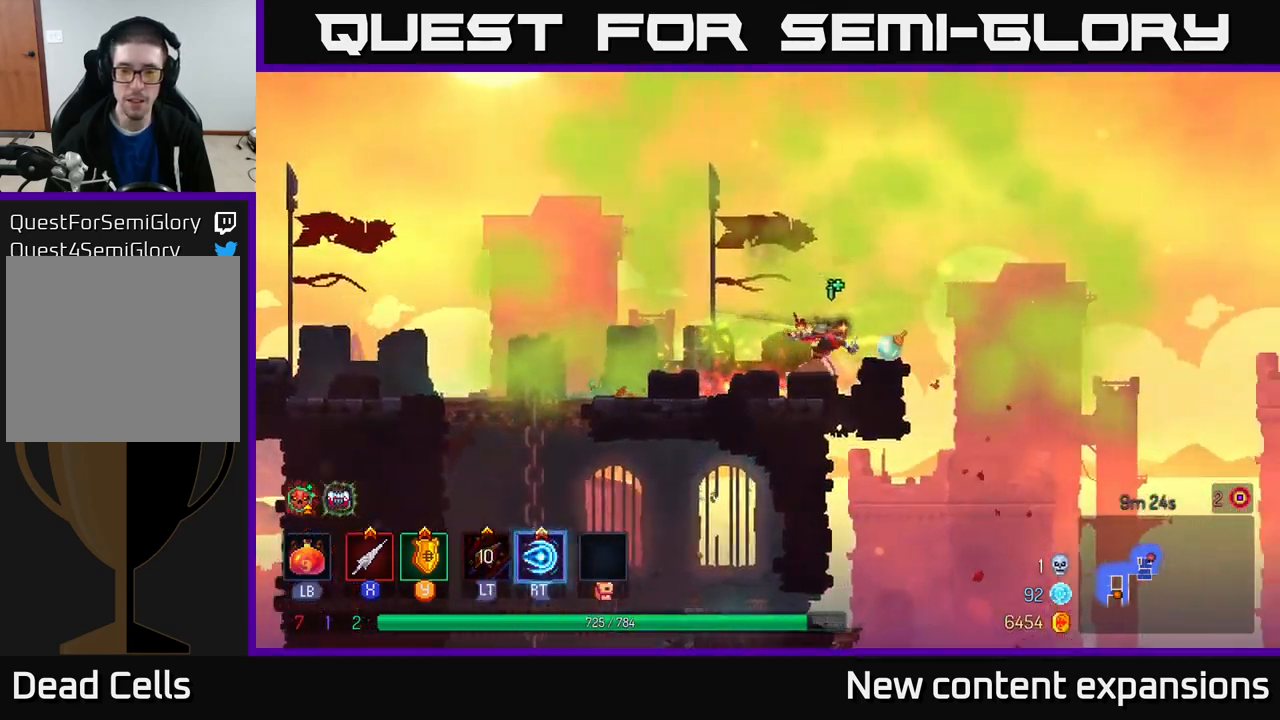
{"buttons": [], "left_stick": "right", "right_stick": "center", "events": []}